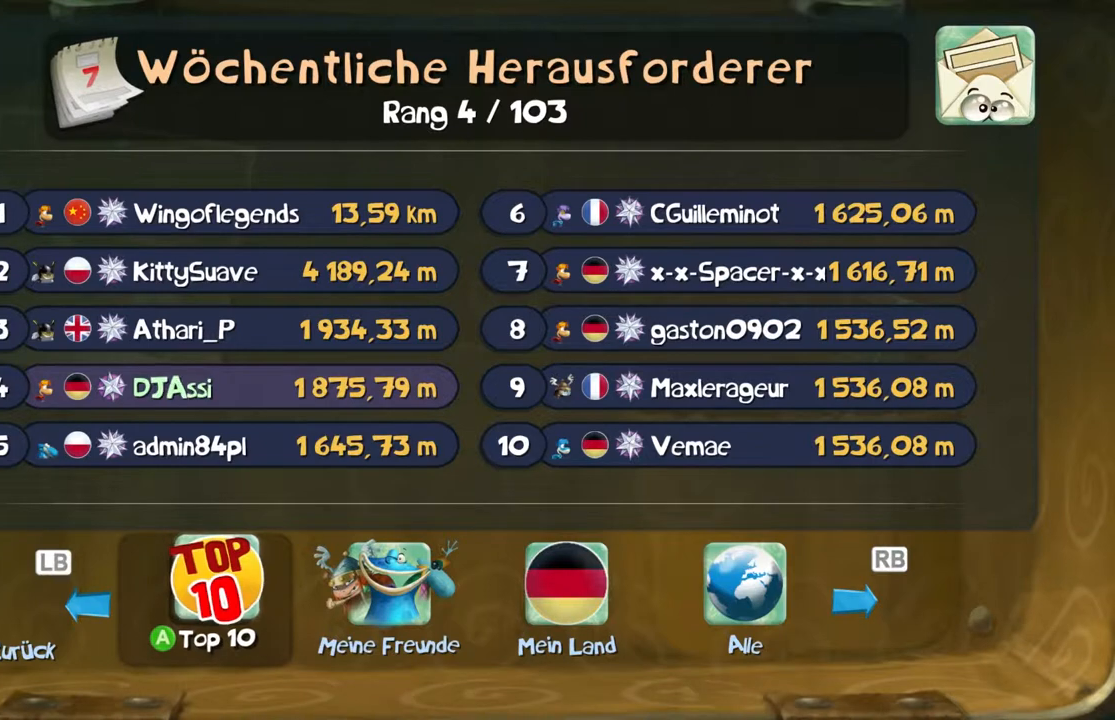
Gameplay with a controller (Xbox layout); each line is a JSON object with the inputs held at the frame after it. "events" lists button and stick changes between this image and that frame as [ms after this image, input, new state], when the widget could be followed in between. Not read: L1 L3 R1 R3 right_stick.
{"buttons": ["B"], "left_stick": "center", "events": []}
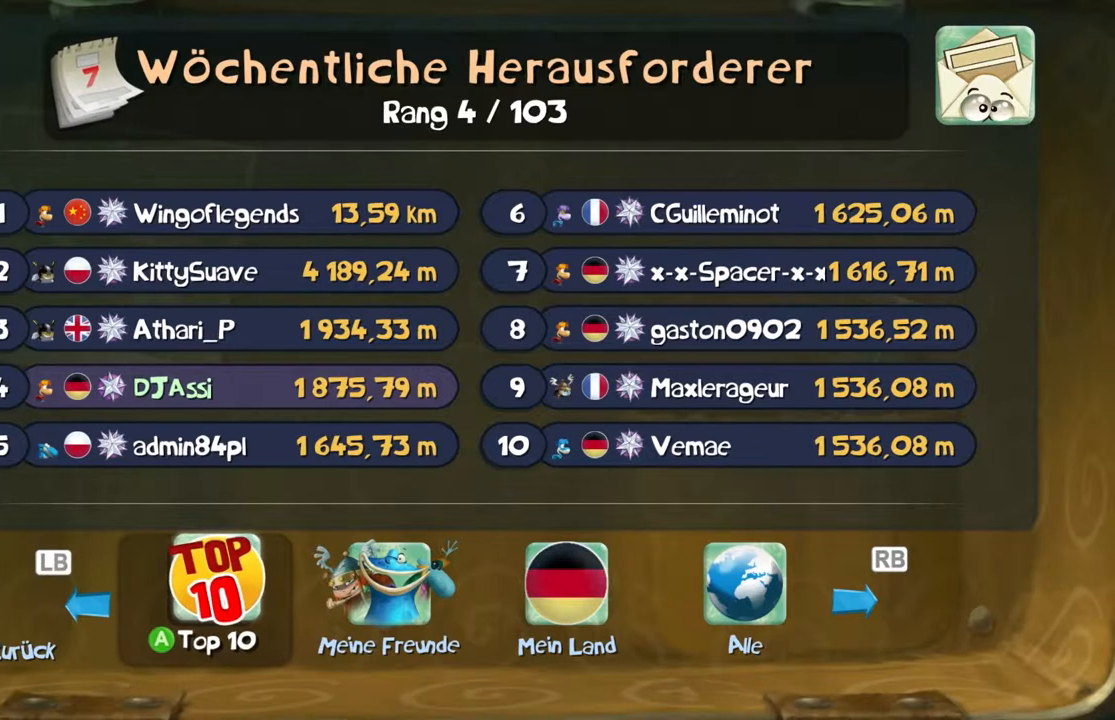
{"buttons": ["B"], "left_stick": "center", "events": []}
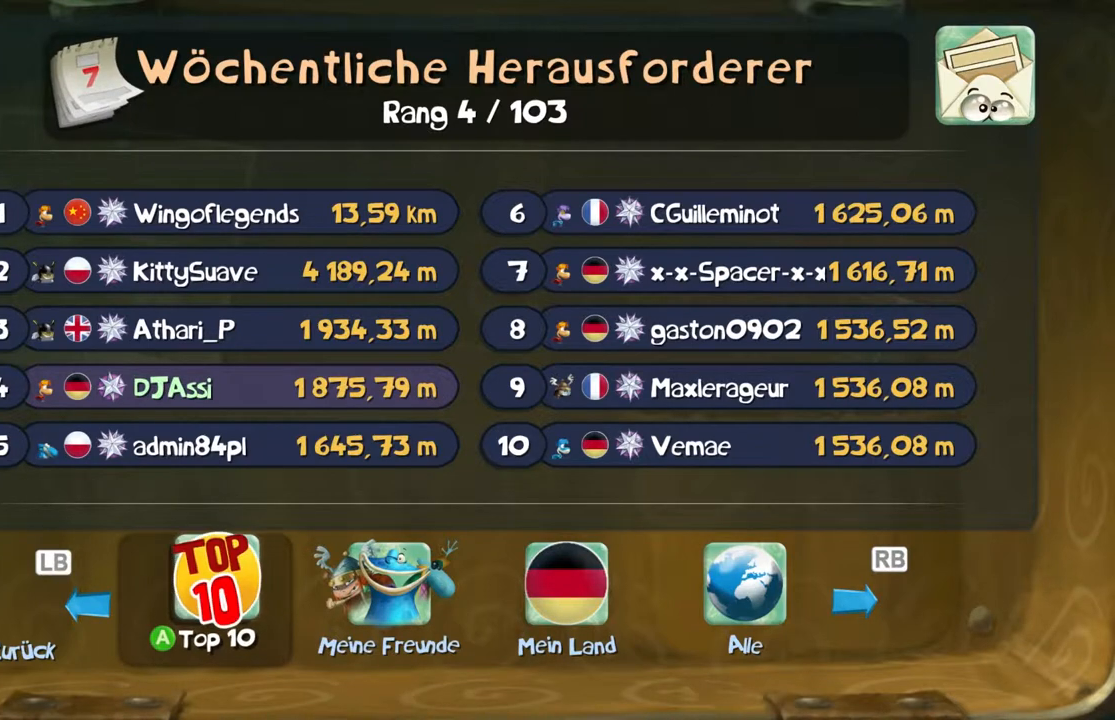
{"buttons": ["B"], "left_stick": "center", "events": []}
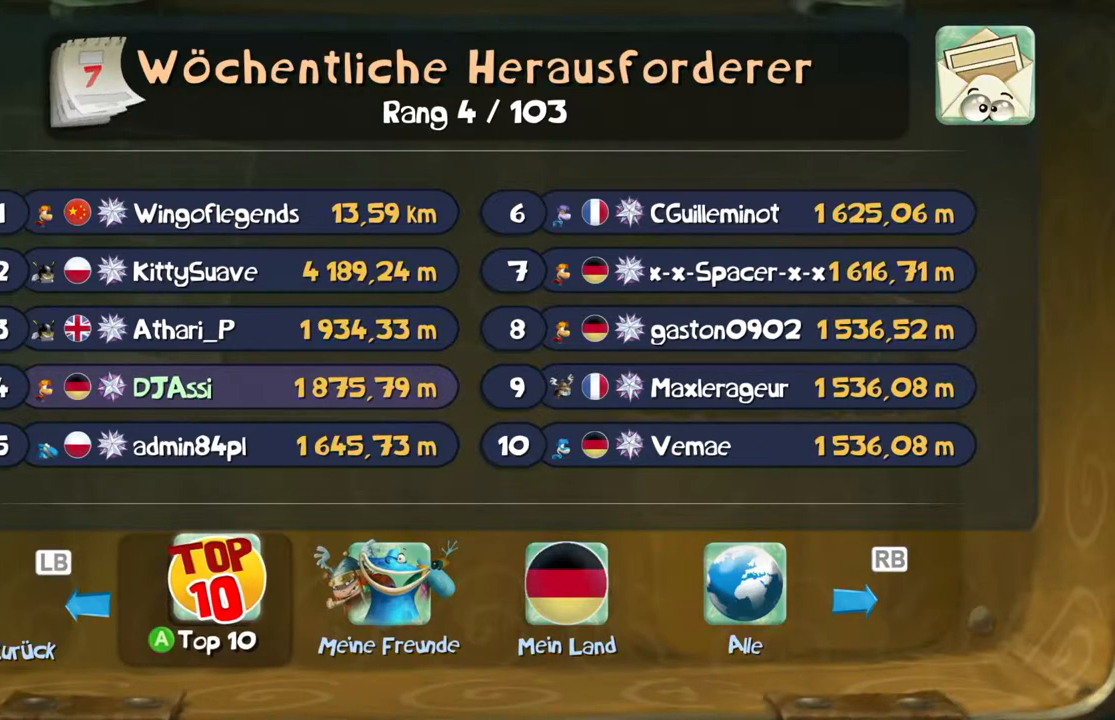
{"buttons": ["B"], "left_stick": "center", "events": []}
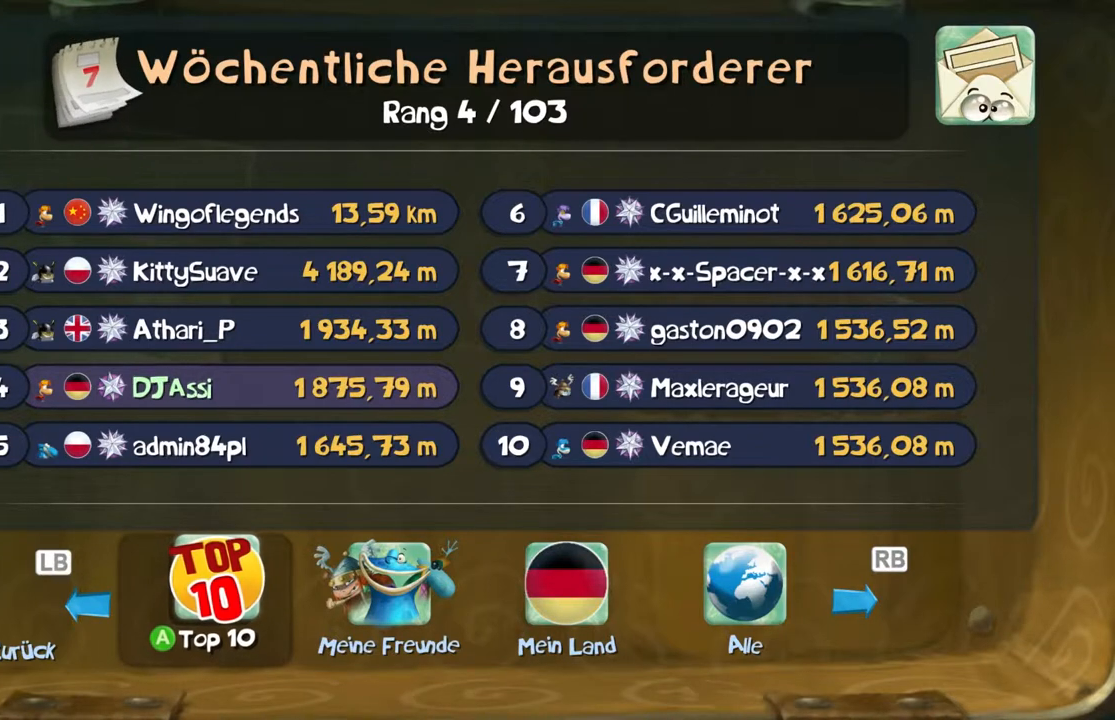
{"buttons": ["B"], "left_stick": "center", "events": []}
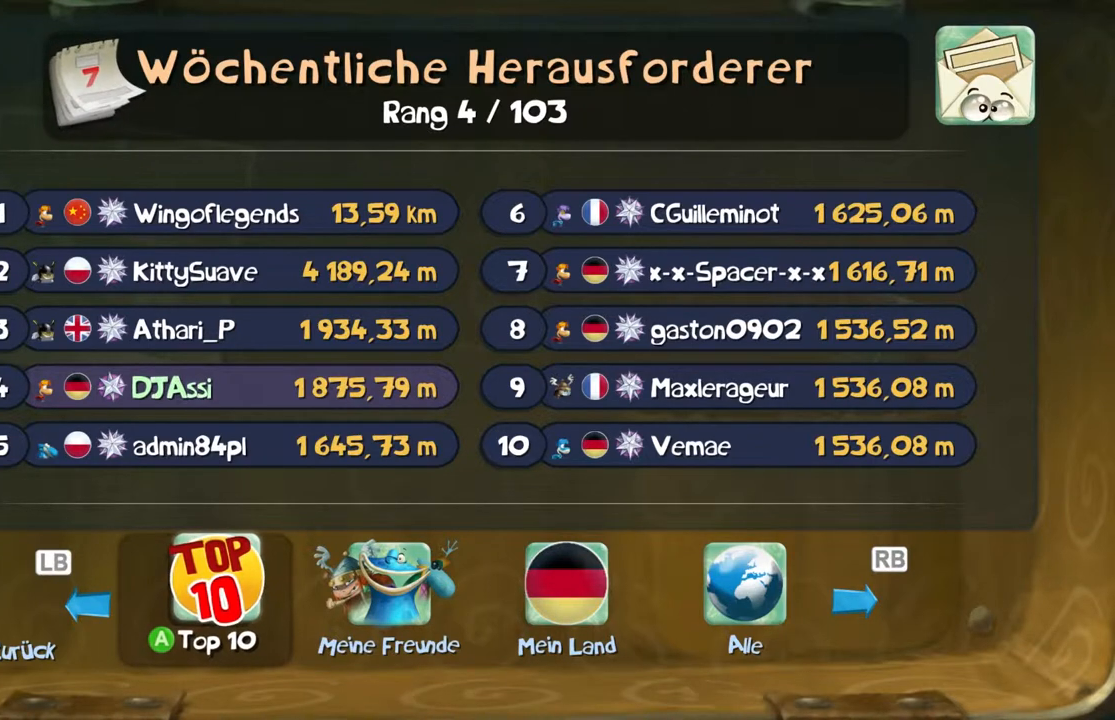
{"buttons": ["B"], "left_stick": "center", "events": []}
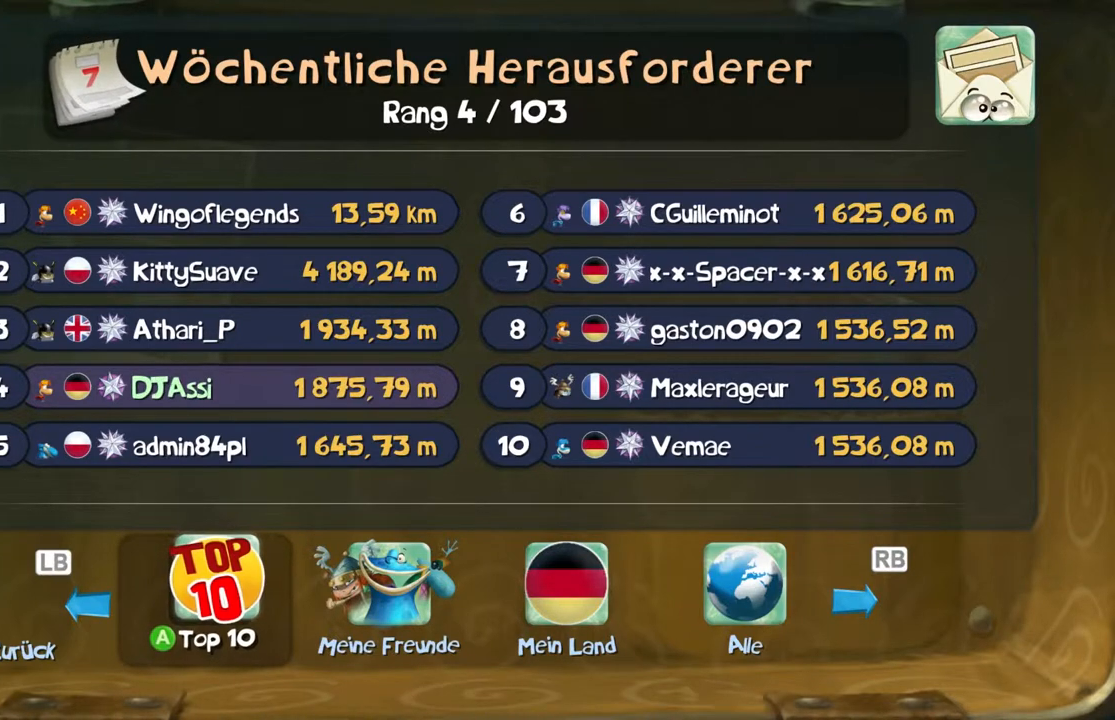
{"buttons": ["B"], "left_stick": "center", "events": []}
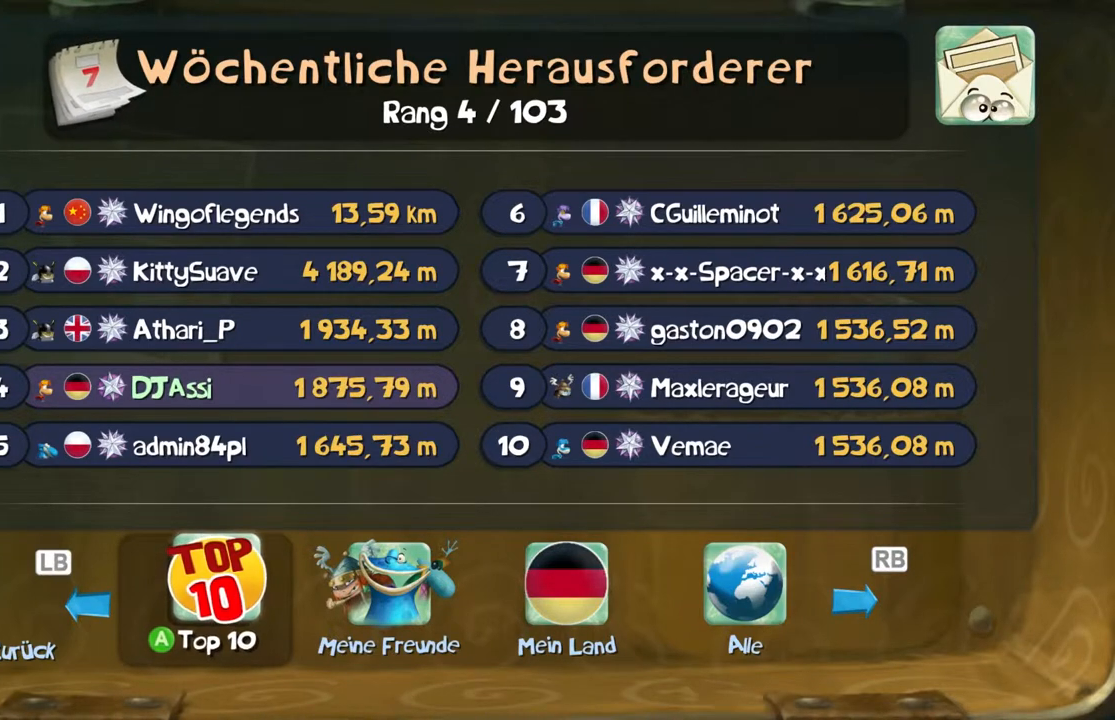
{"buttons": ["B"], "left_stick": "center", "events": []}
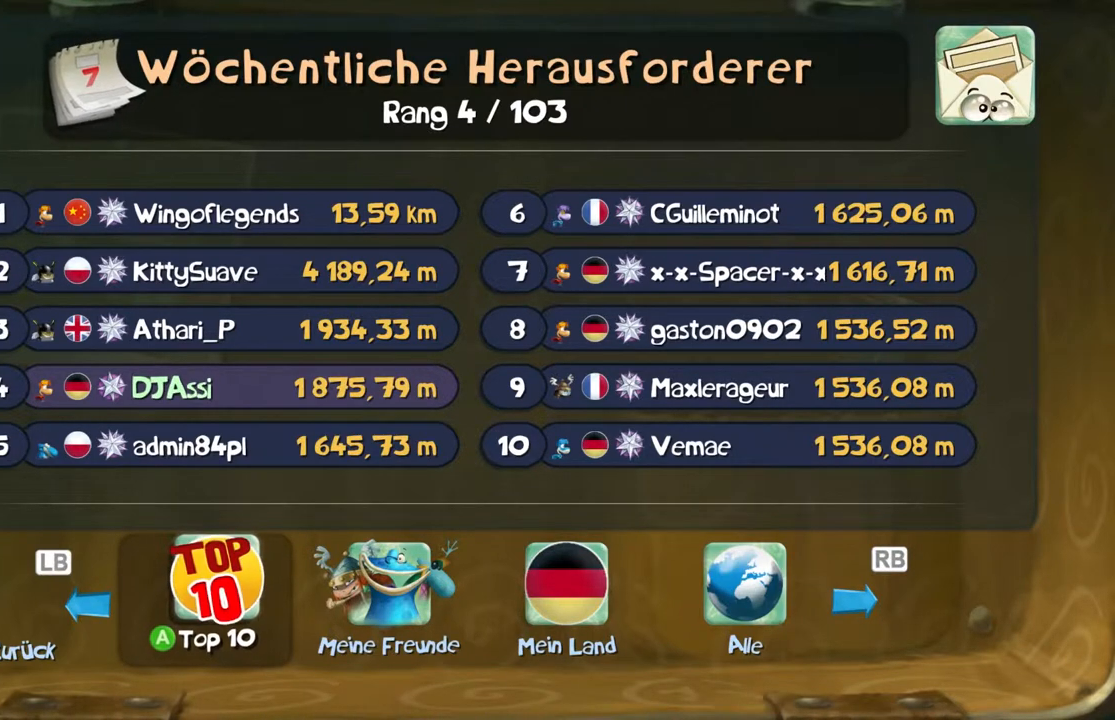
{"buttons": ["B"], "left_stick": "center", "events": []}
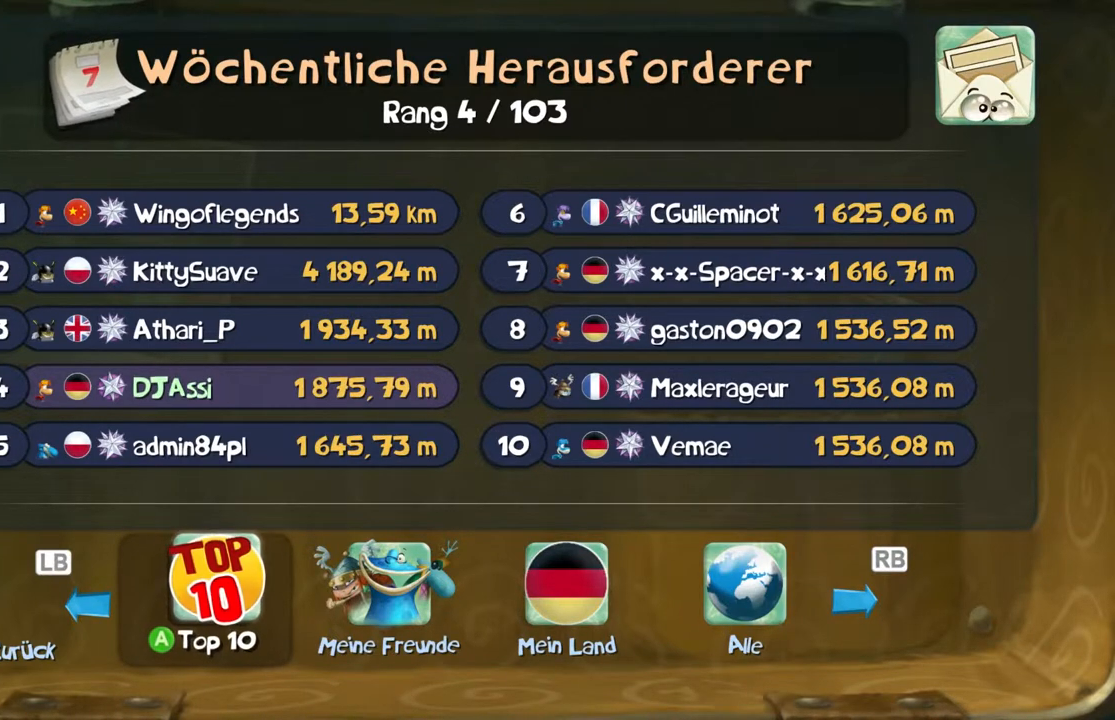
{"buttons": ["B"], "left_stick": "center", "events": []}
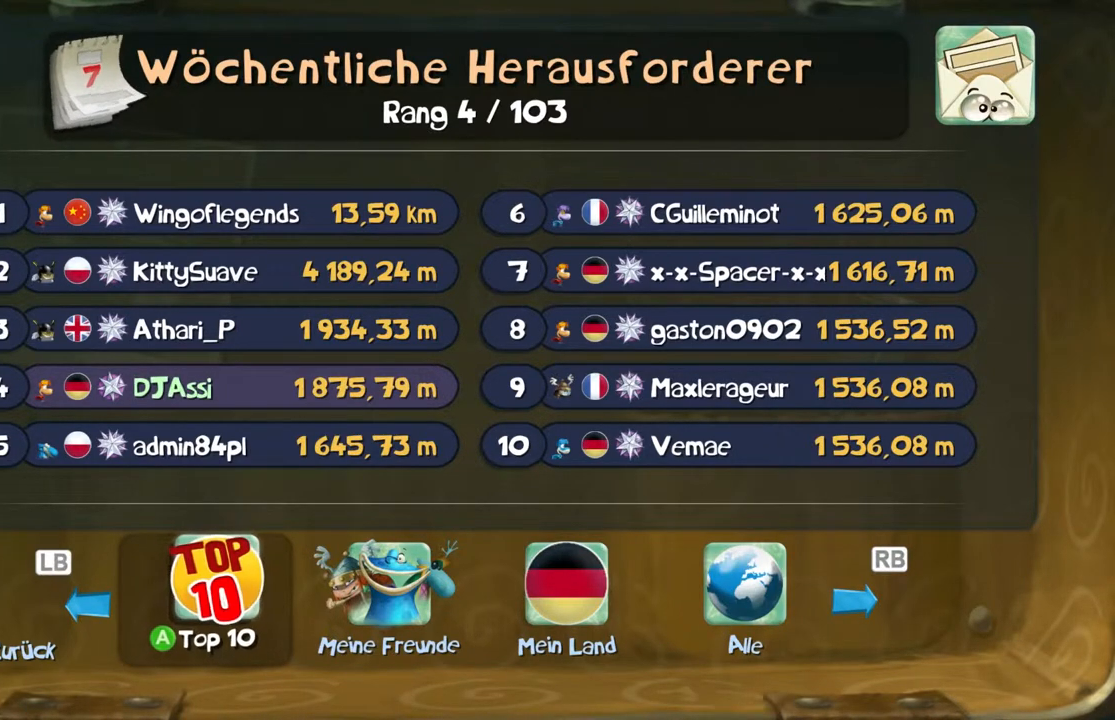
{"buttons": ["B"], "left_stick": "center", "events": []}
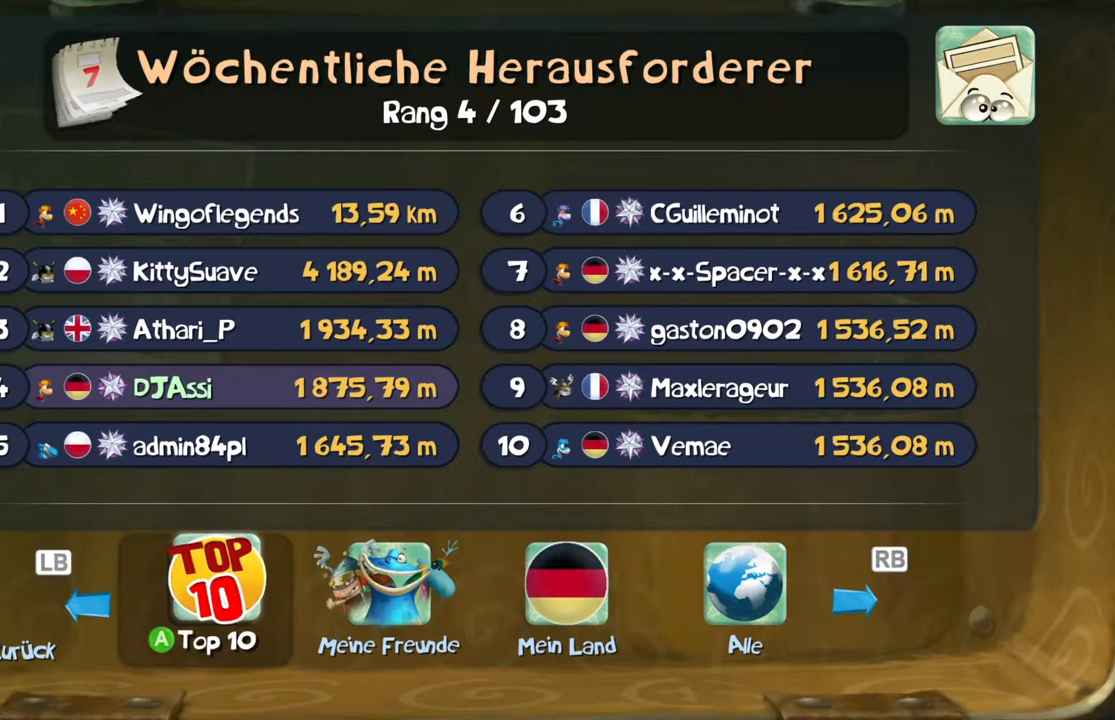
{"buttons": ["B"], "left_stick": "center", "events": []}
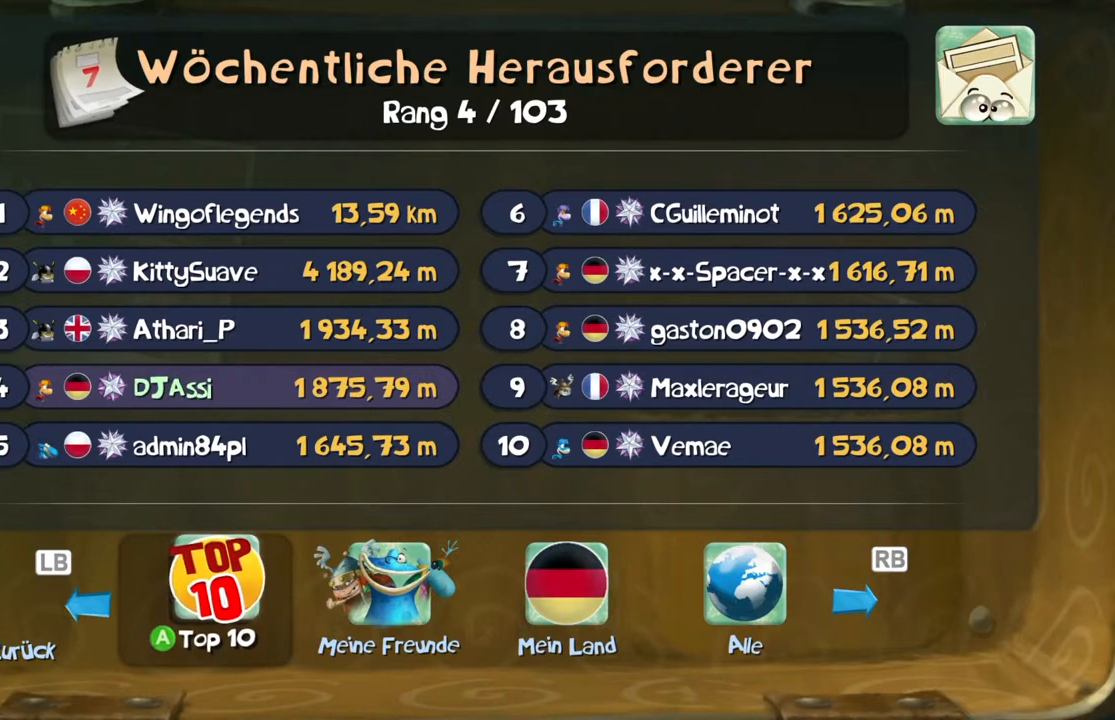
{"buttons": ["B"], "left_stick": "center", "events": []}
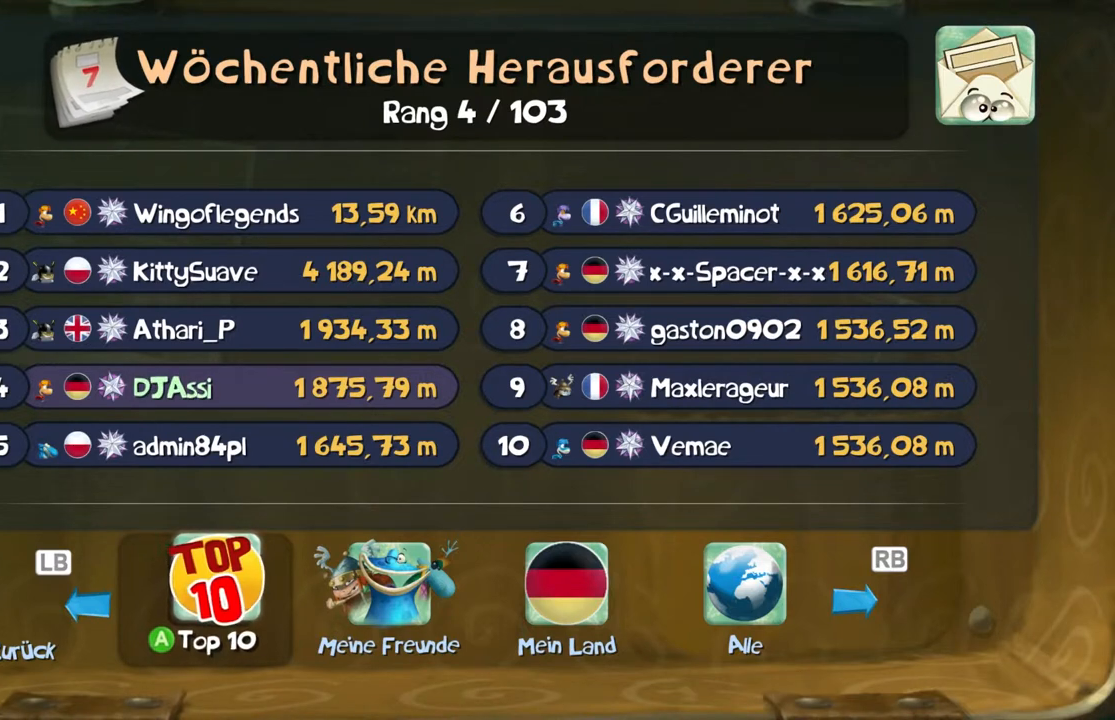
{"buttons": ["B"], "left_stick": "center", "events": []}
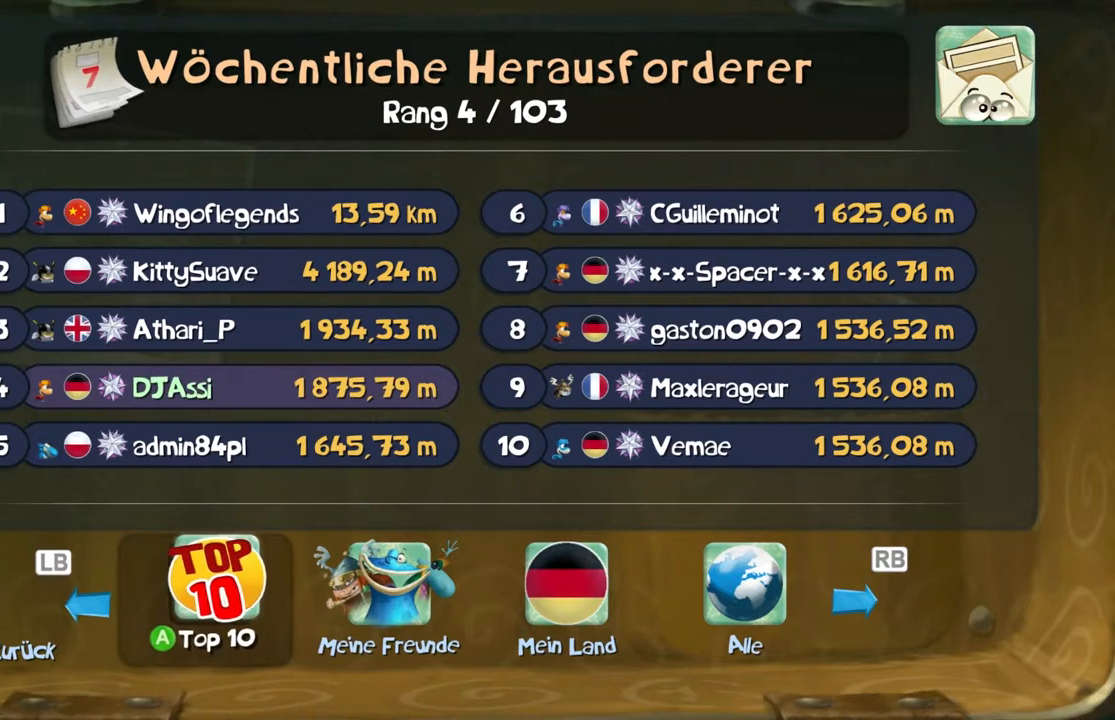
{"buttons": ["B"], "left_stick": "center", "events": []}
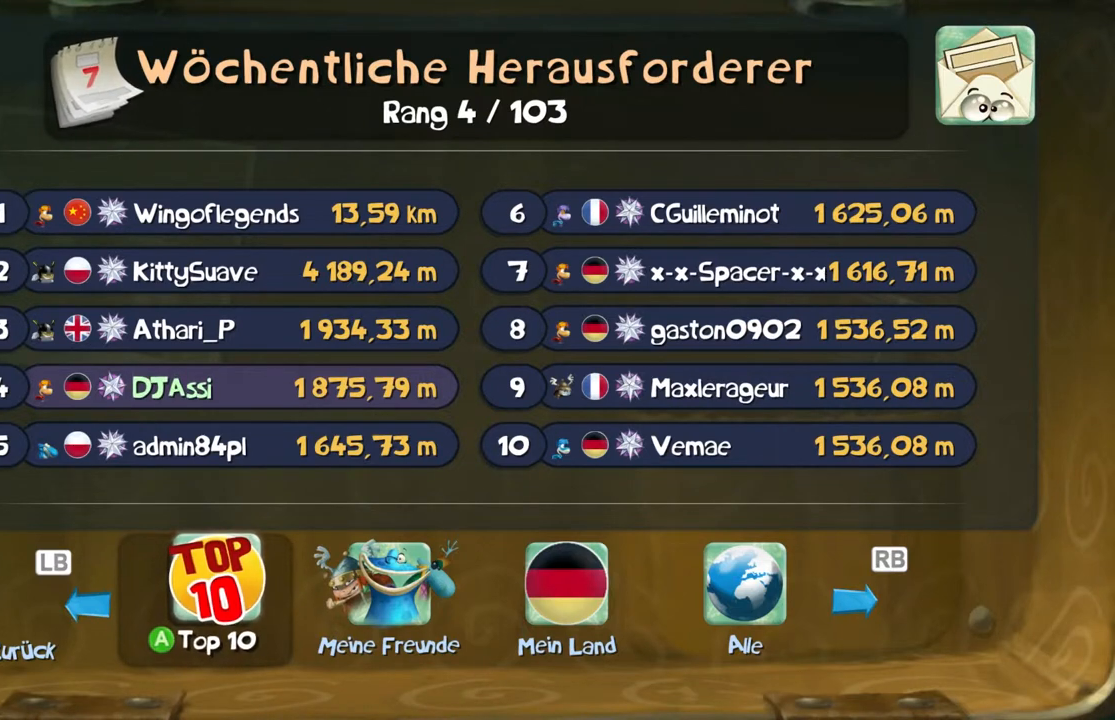
{"buttons": ["B"], "left_stick": "center", "events": []}
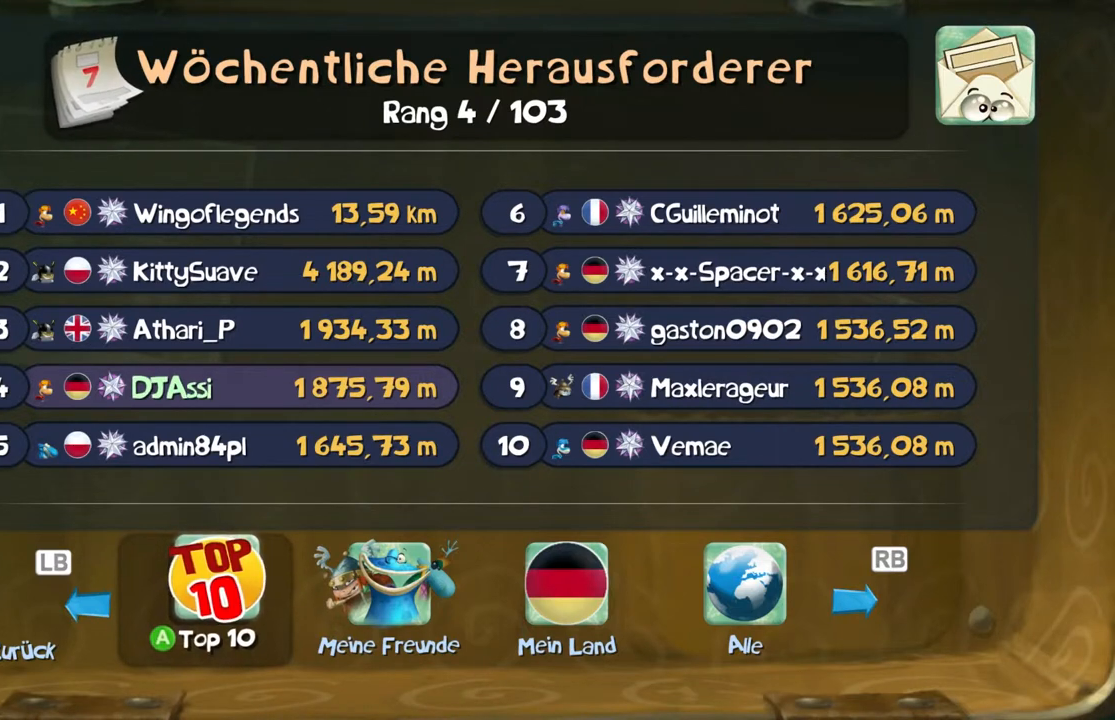
{"buttons": ["B"], "left_stick": "center", "events": []}
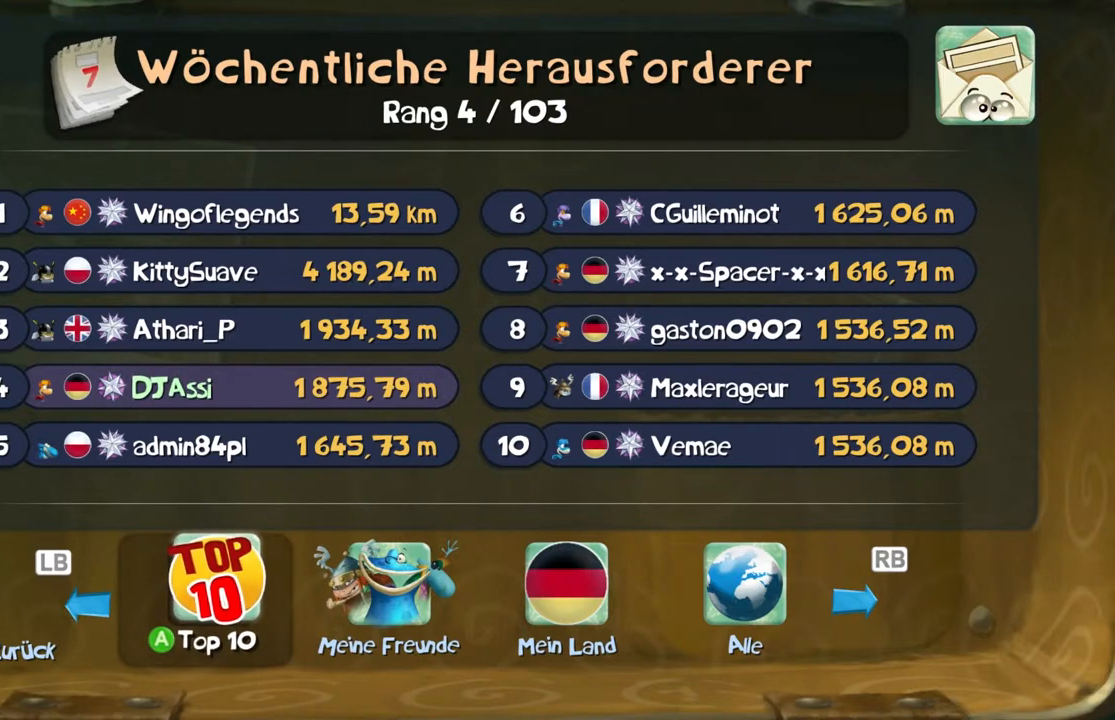
{"buttons": ["B"], "left_stick": "center", "events": []}
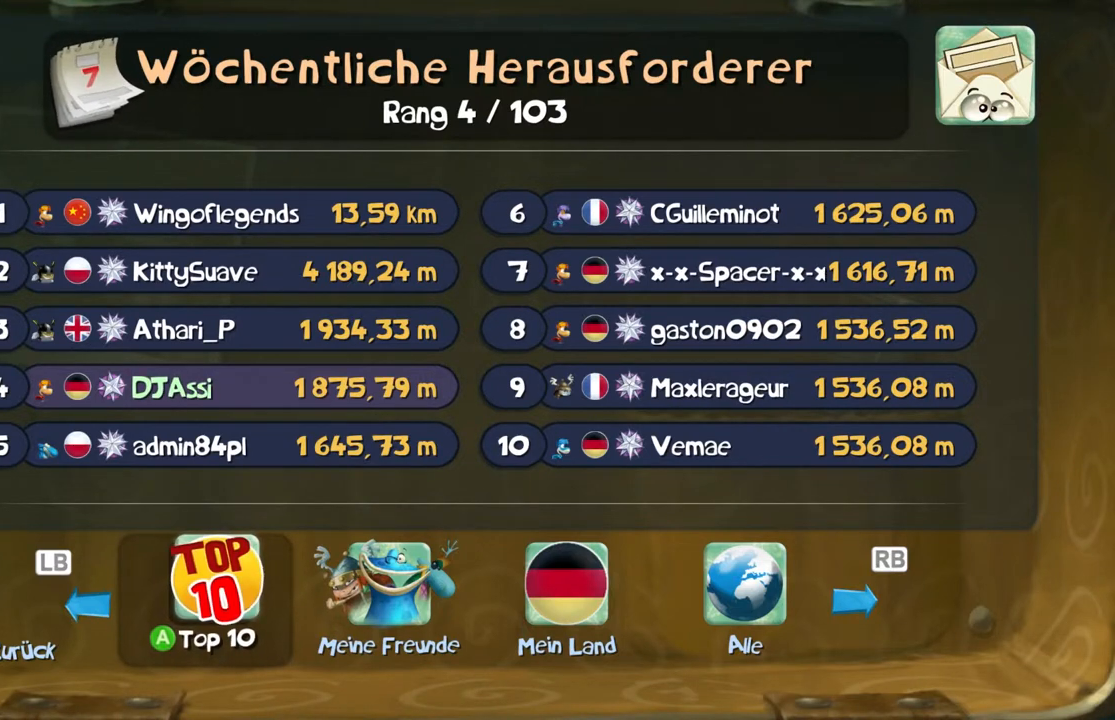
{"buttons": ["B"], "left_stick": "center", "events": []}
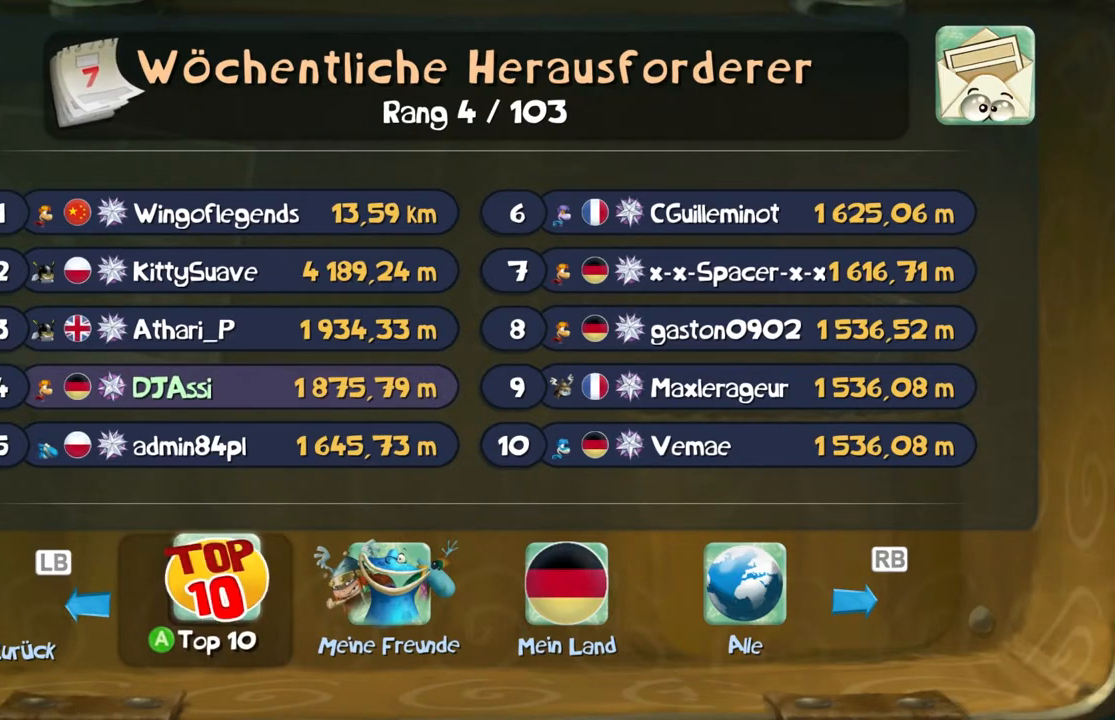
{"buttons": ["B"], "left_stick": "center", "events": []}
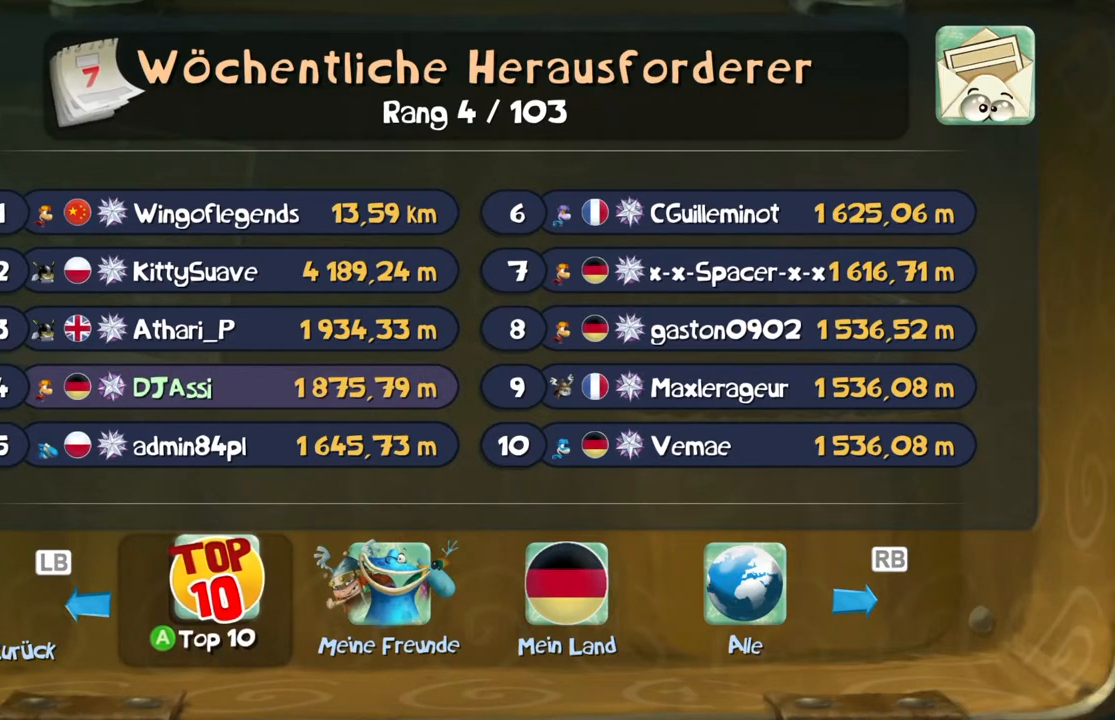
{"buttons": ["B"], "left_stick": "center", "events": []}
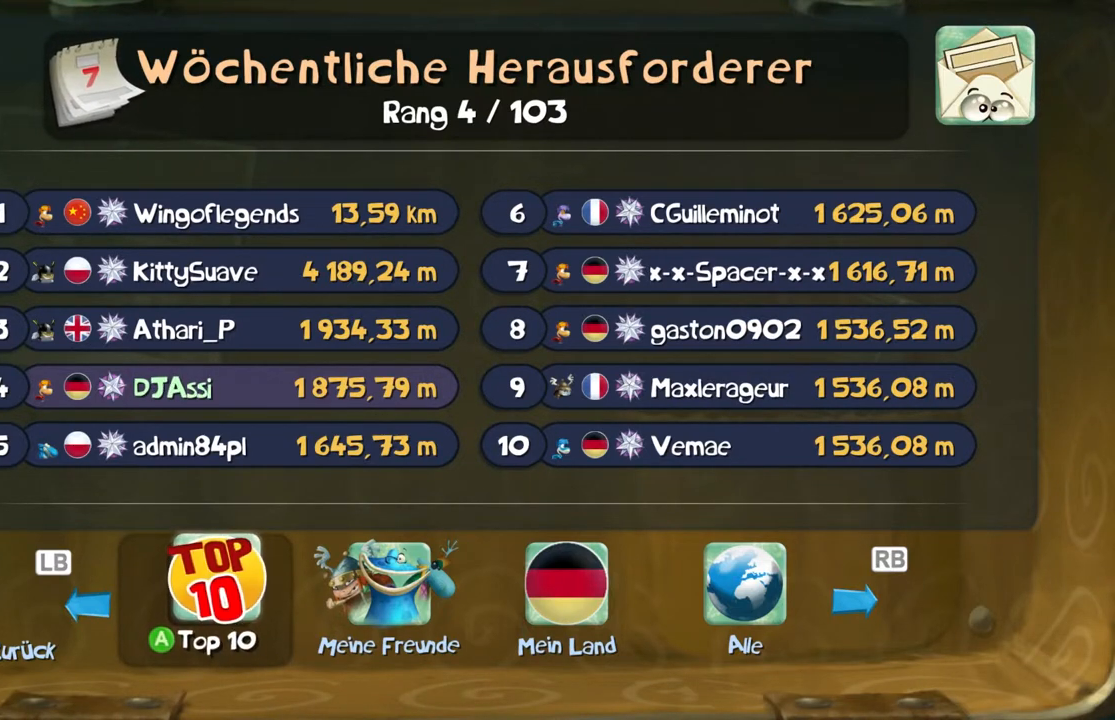
{"buttons": ["B"], "left_stick": "center", "events": []}